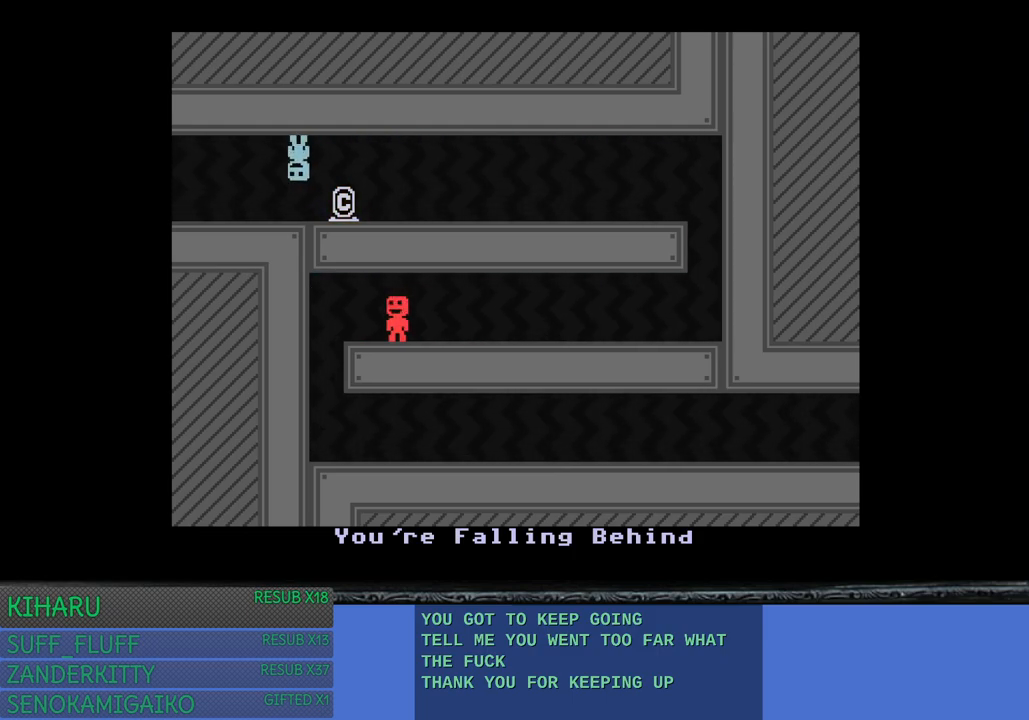
Gameplay with a controller (PlayStation layout); each line is a JSON object with the inputs held at the frame after it. "events" lists button and stick changes between this image and that frame as [ms after this image, input, new state], when the widget could be followed in between. Not read: R3.
{"buttons": [], "left_stick": "right", "right_stick": "center", "events": [[67, "left_stick", "center"], [133, "CROSS", "up"], [133, "left_stick", "right"], [267, "left_stick", "up-left"], [417, "left_stick", "right"]]}
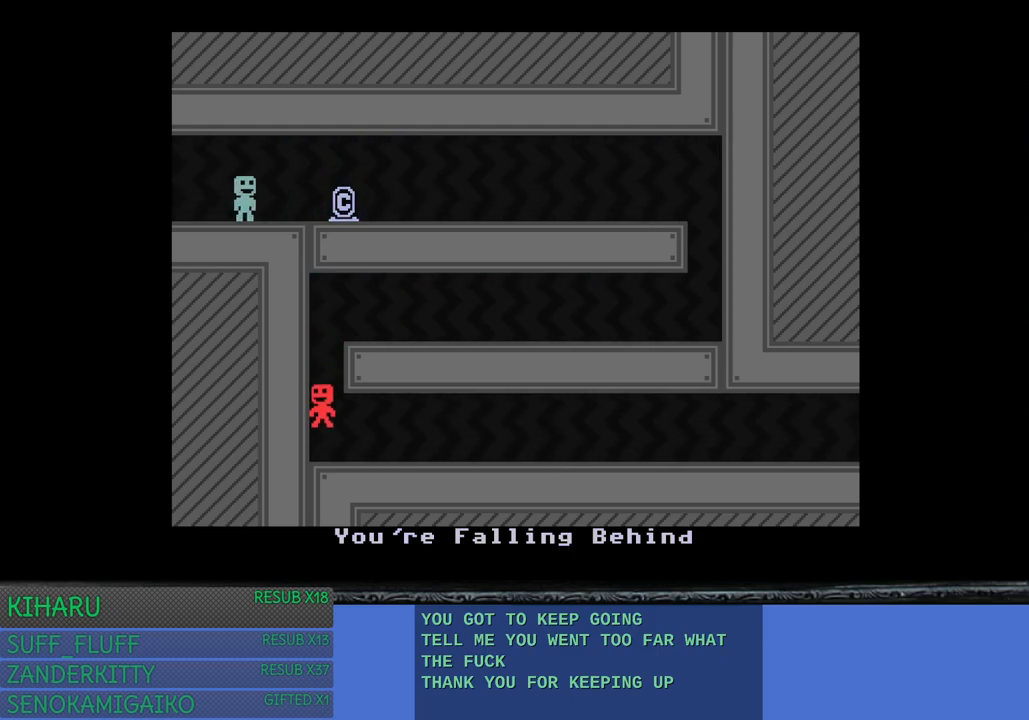
{"buttons": ["CROSS"], "left_stick": "right", "right_stick": "center", "events": [[400, "CROSS", "down"]]}
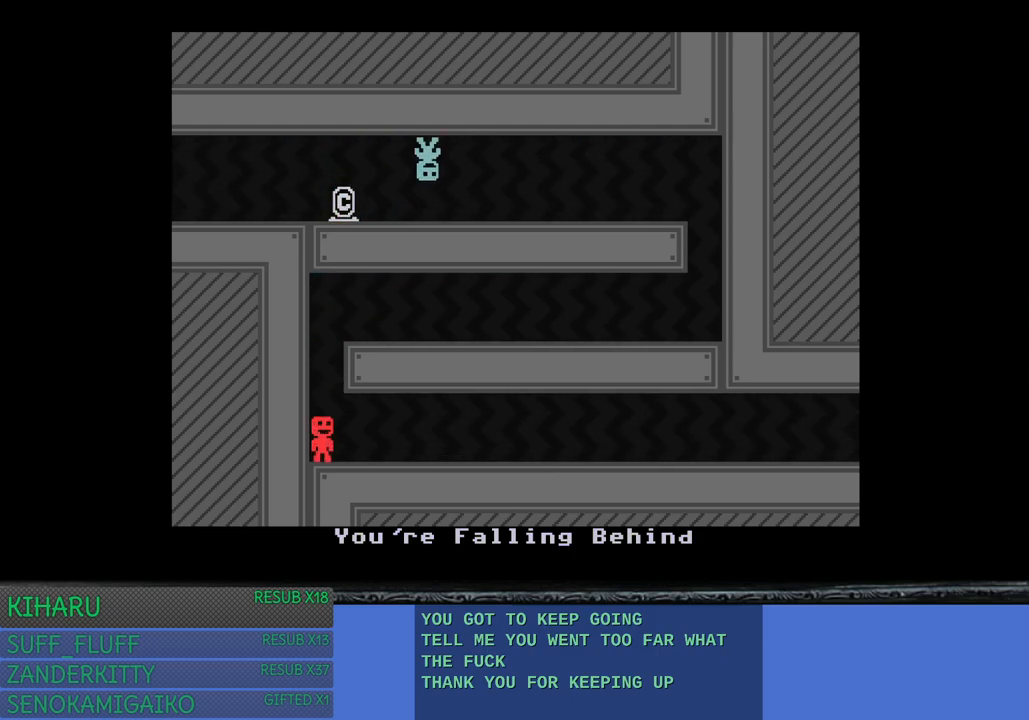
{"buttons": ["CROSS"], "left_stick": "right", "right_stick": "center", "events": [[67, "CROSS", "up"], [500, "CROSS", "down"]]}
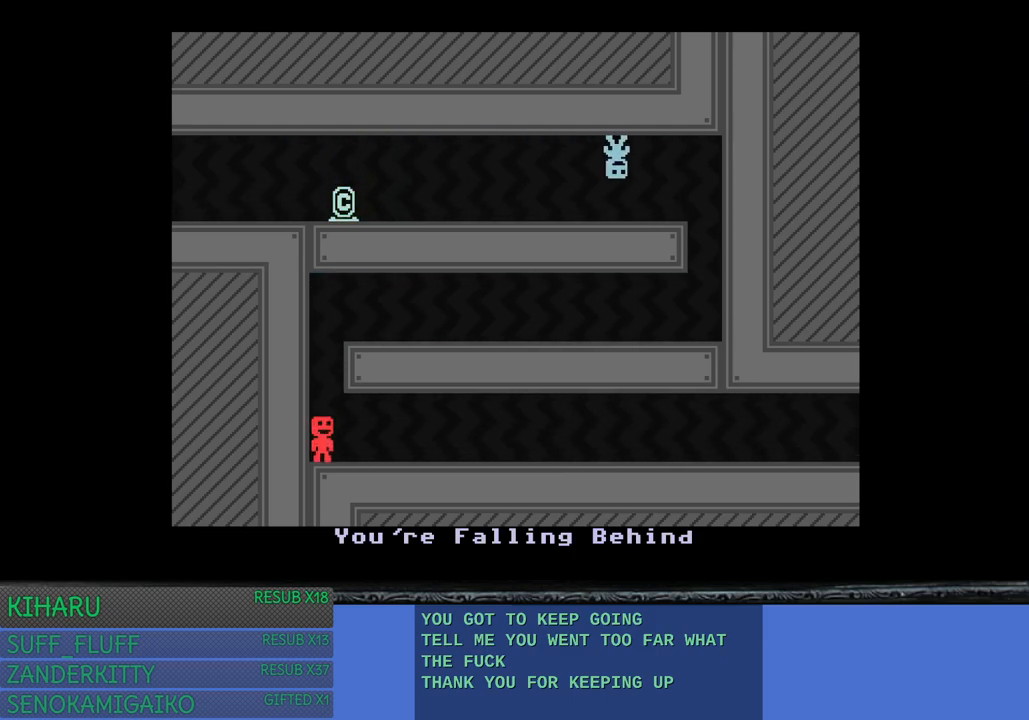
{"buttons": [], "left_stick": "left", "right_stick": "center", "events": [[167, "CROSS", "up"], [317, "left_stick", "center"], [367, "left_stick", "left"]]}
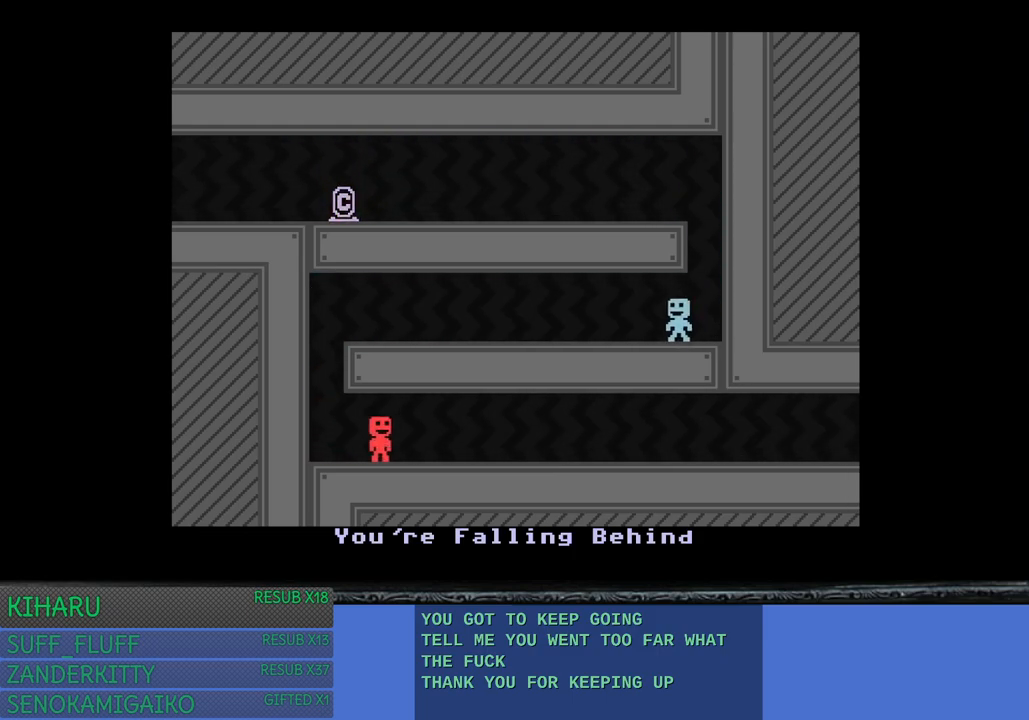
{"buttons": [], "left_stick": "left", "right_stick": "center", "events": [[33, "CROSS", "down"], [200, "CROSS", "up"]]}
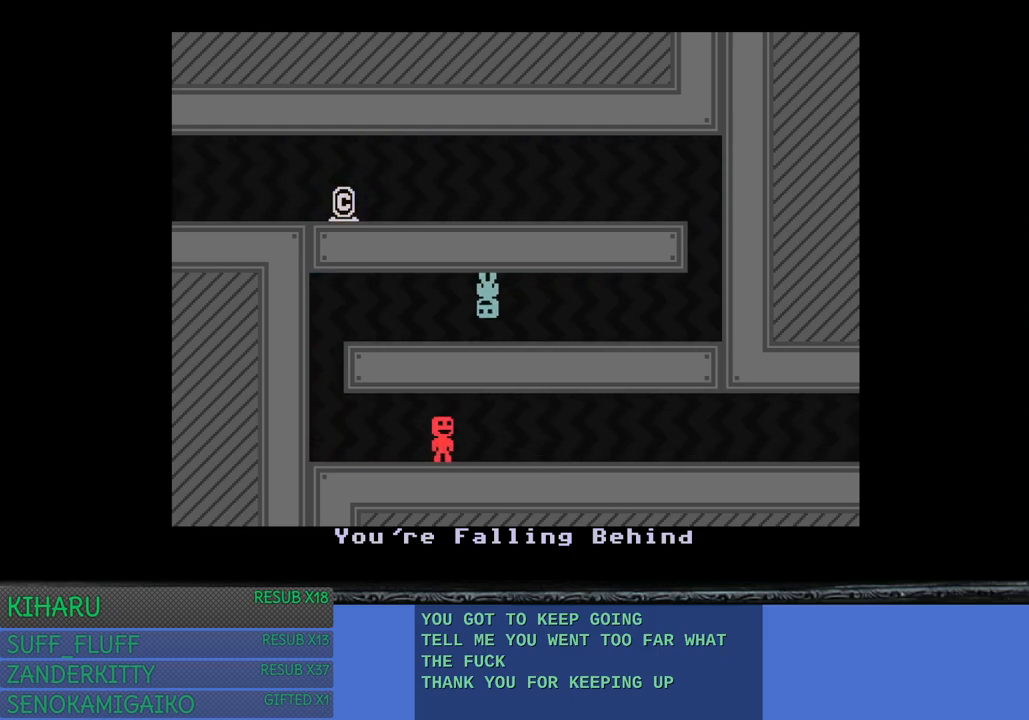
{"buttons": ["CROSS"], "left_stick": "left", "right_stick": "center", "events": [[383, "CROSS", "down"]]}
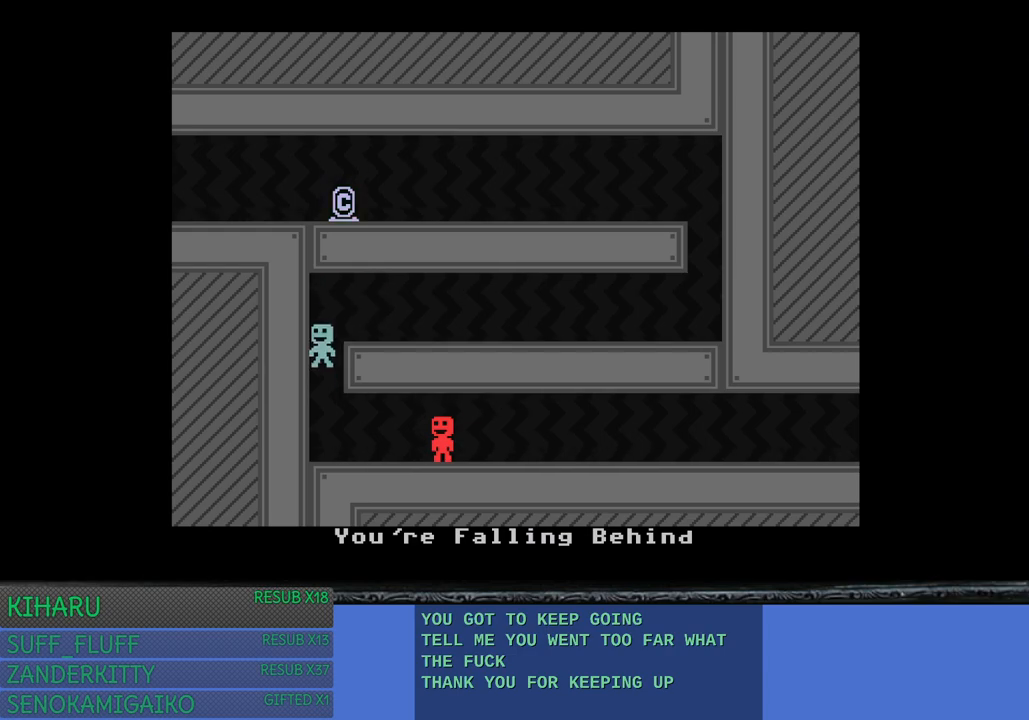
{"buttons": [], "left_stick": "down-right", "right_stick": "center", "events": [[50, "CROSS", "up"], [50, "left_stick", "down-right"]]}
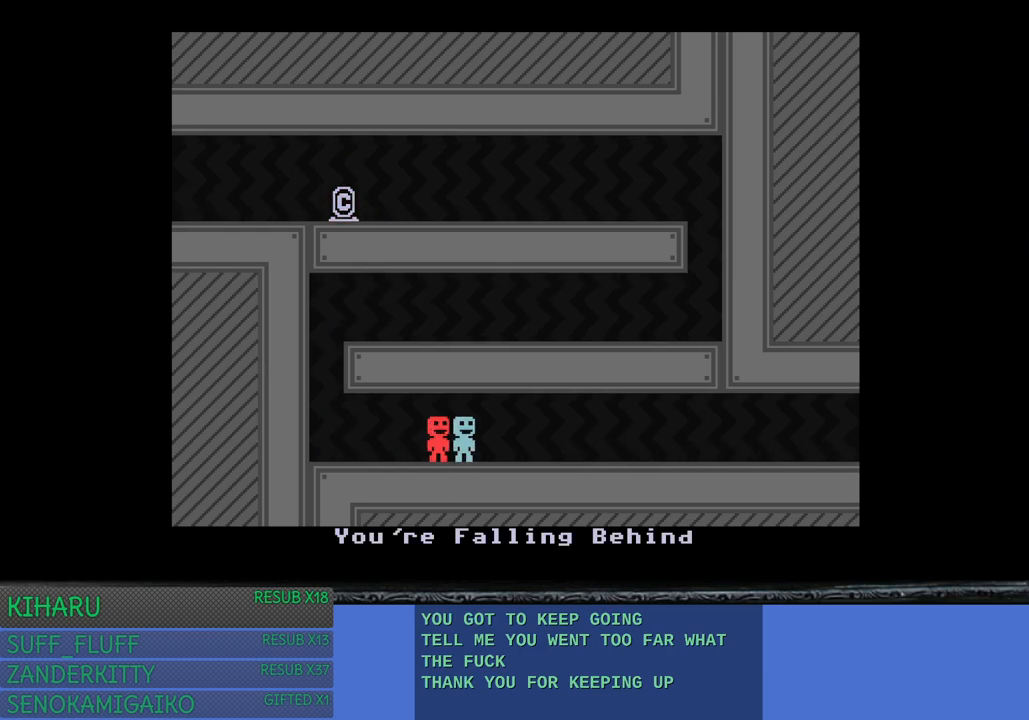
{"buttons": [], "left_stick": "down-right", "right_stick": "center", "events": []}
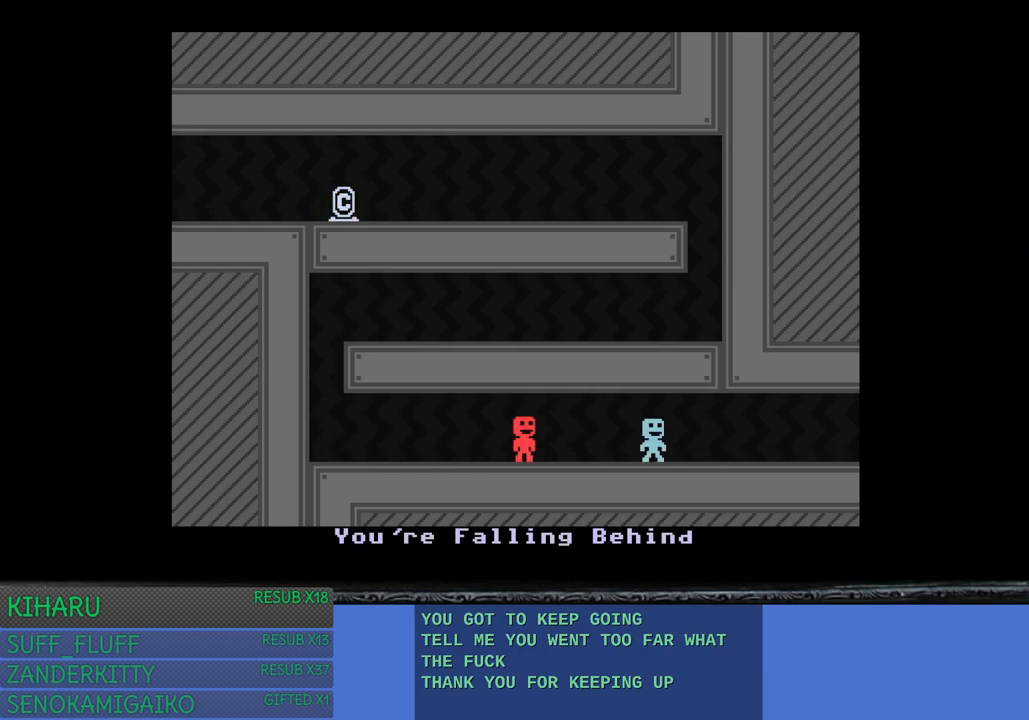
{"buttons": [], "left_stick": "down-right", "right_stick": "center", "events": []}
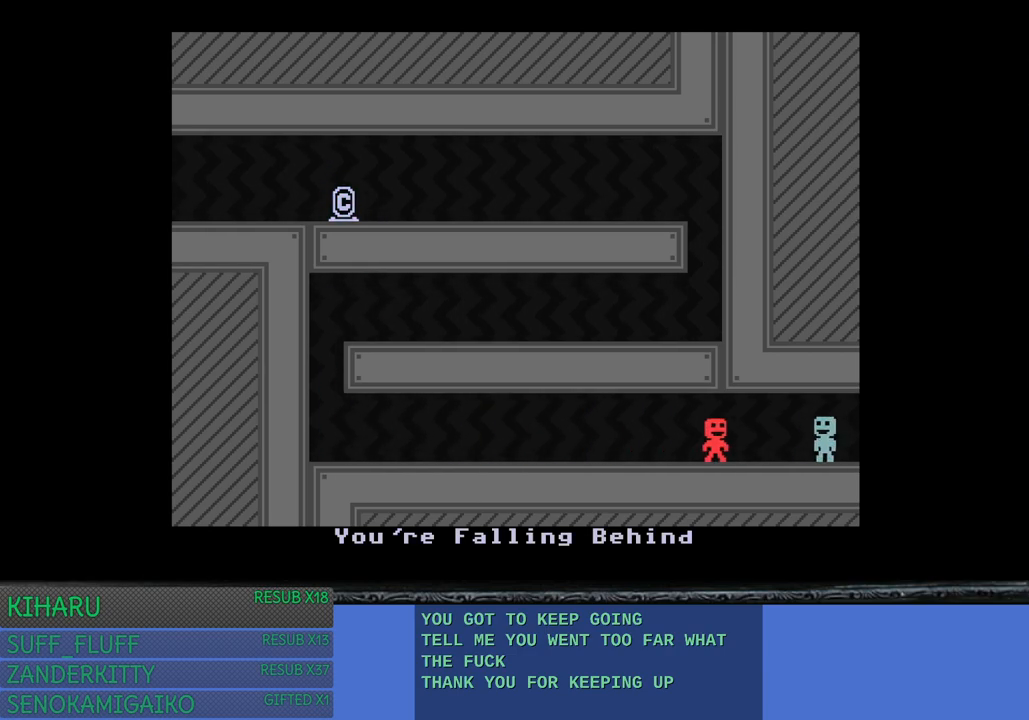
{"buttons": [], "left_stick": "down-right", "right_stick": "center", "events": []}
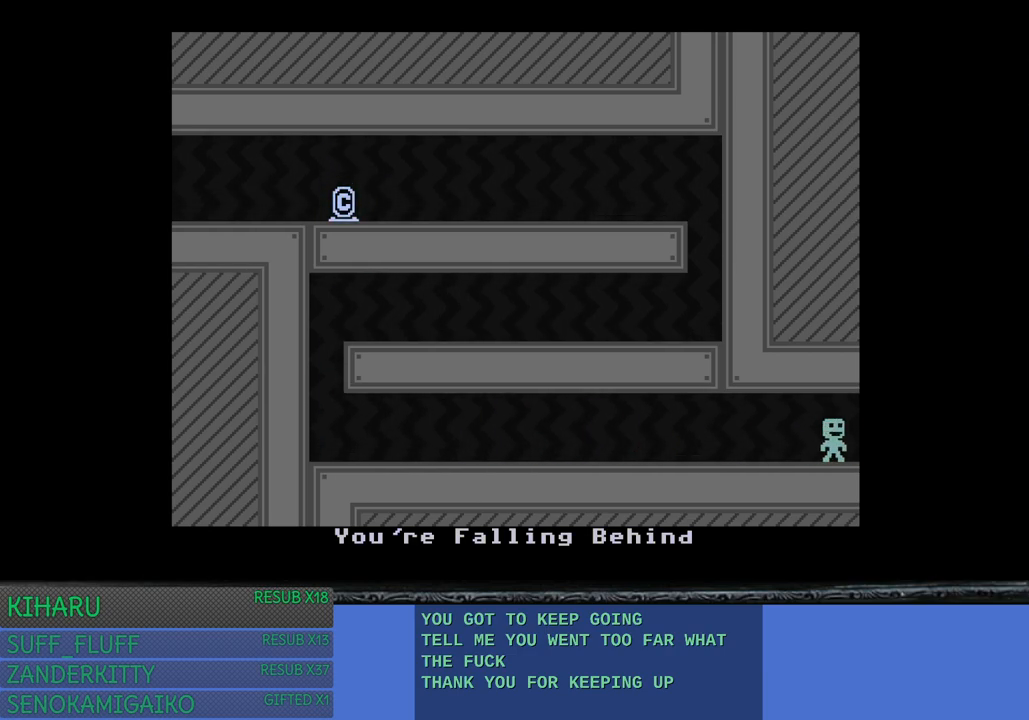
{"buttons": [], "left_stick": "down-right", "right_stick": "center", "events": []}
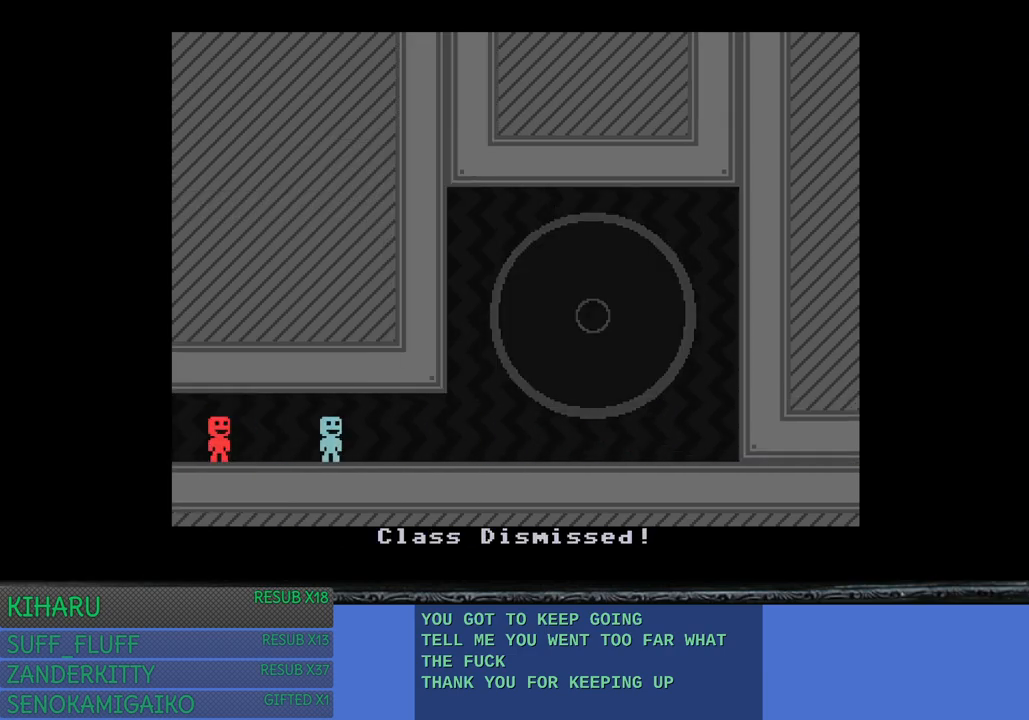
{"buttons": [], "left_stick": "down-right", "right_stick": "center", "events": []}
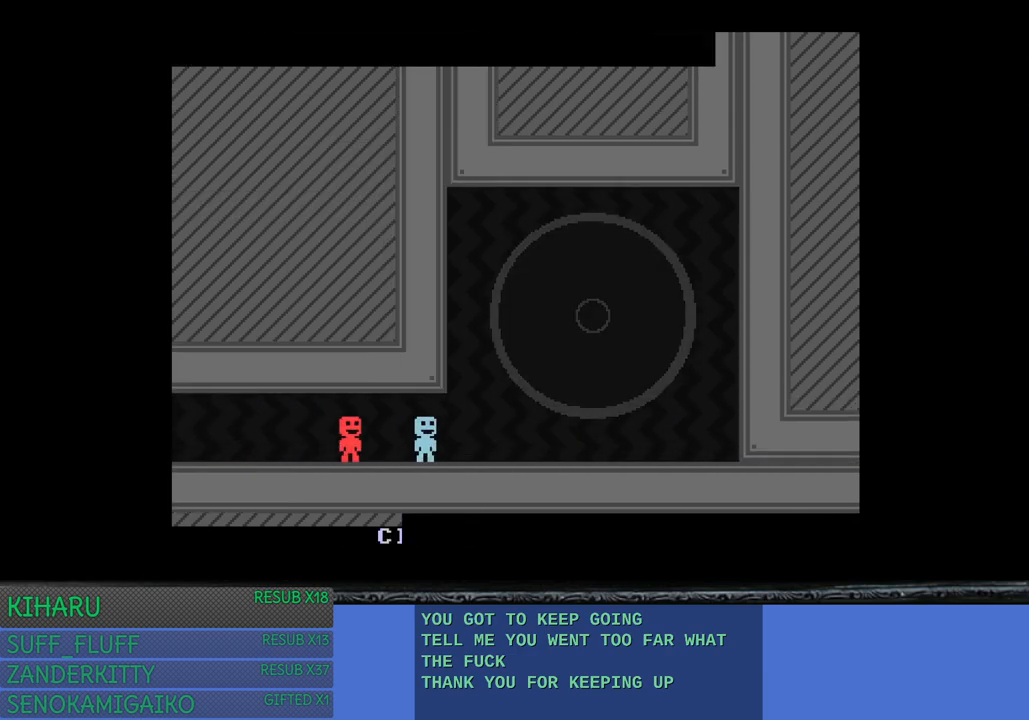
{"buttons": [], "left_stick": "center", "right_stick": "center", "events": [[350, "left_stick", "center"]]}
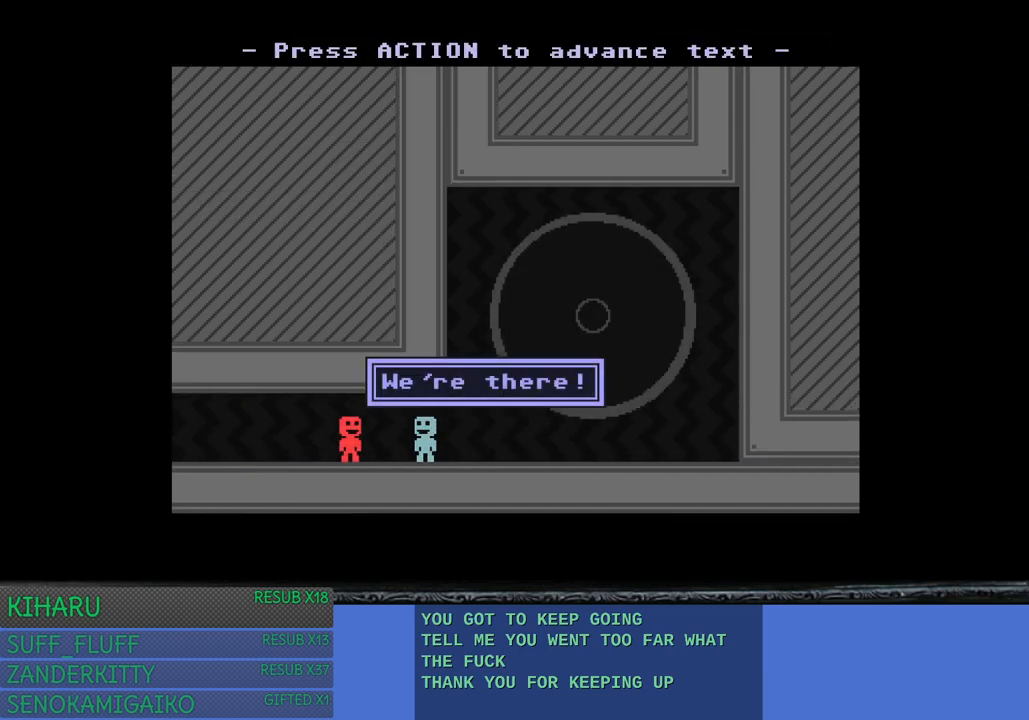
{"buttons": [], "left_stick": "center", "right_stick": "center", "events": [[417, "CROSS", "down"], [500, "CROSS", "up"]]}
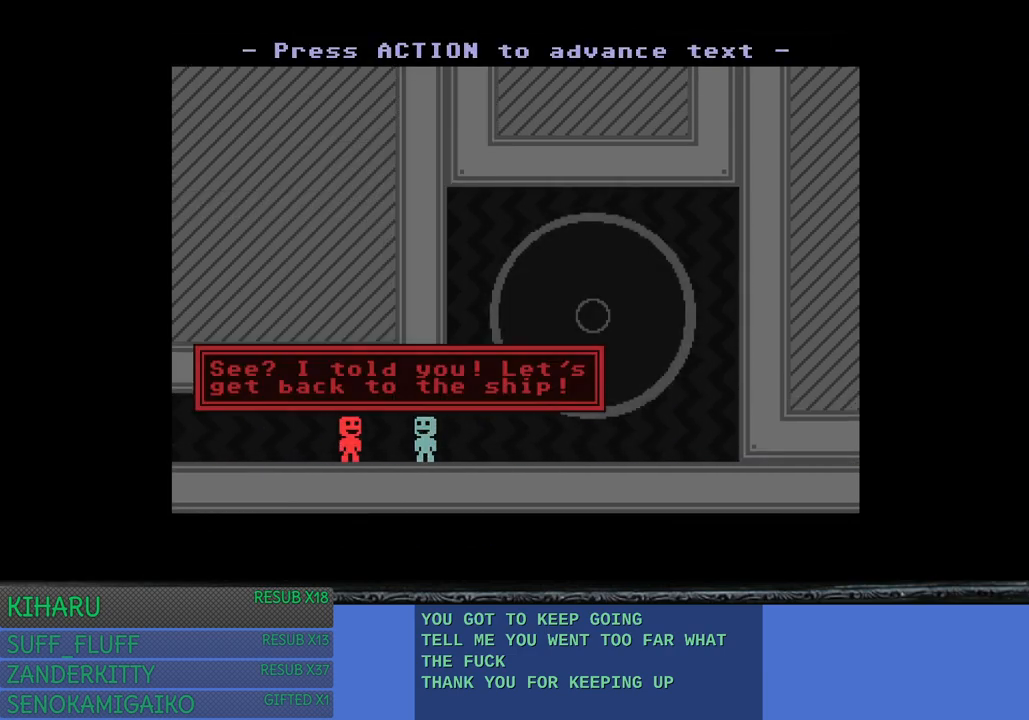
{"buttons": [], "left_stick": "right", "right_stick": "center", "events": [[67, "left_stick", "right"], [150, "CROSS", "down"], [267, "CROSS", "up"]]}
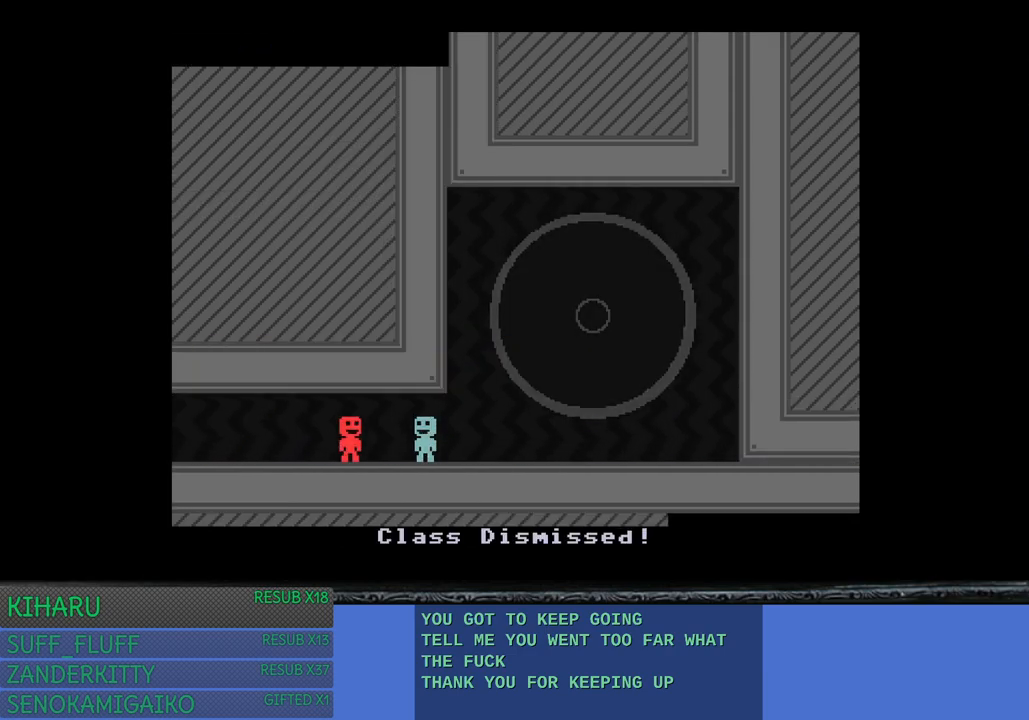
{"buttons": [], "left_stick": "right", "right_stick": "center", "events": []}
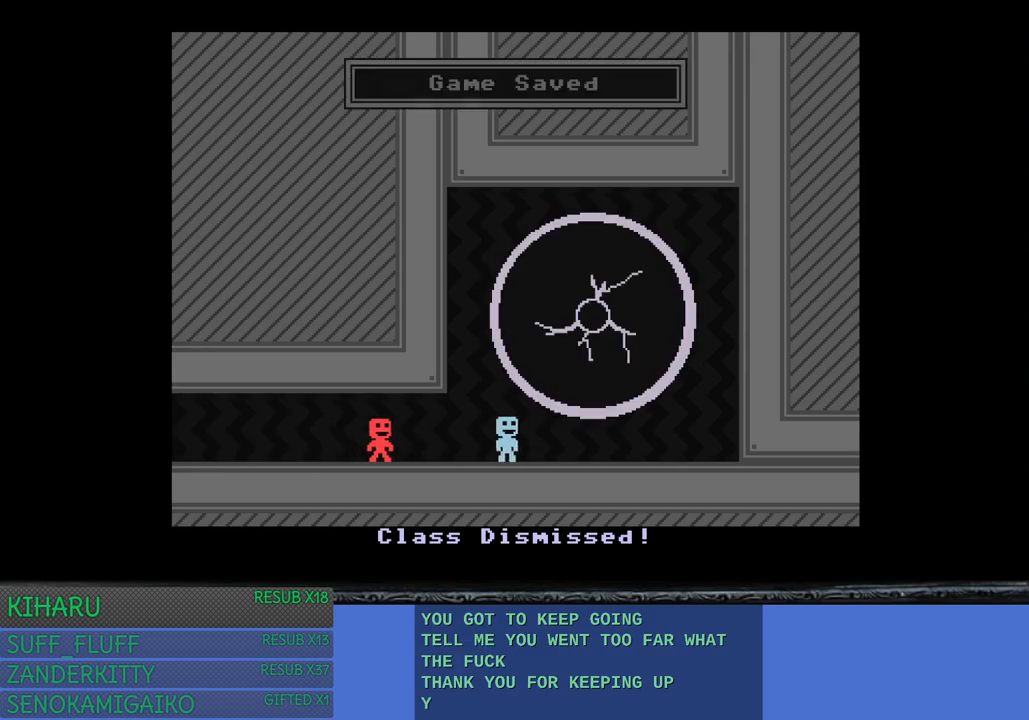
{"buttons": [], "left_stick": "center", "right_stick": "center", "events": [[233, "left_stick", "center"]]}
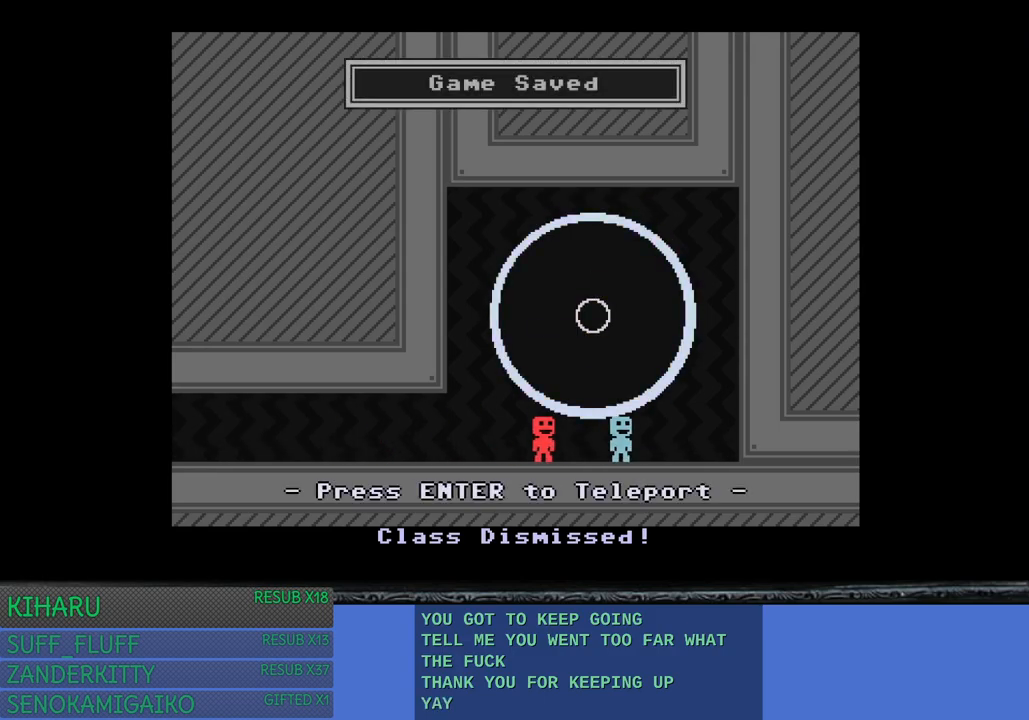
{"buttons": ["CIRCLE"], "left_stick": "center", "right_stick": "center", "events": [[450, "CIRCLE", "down"]]}
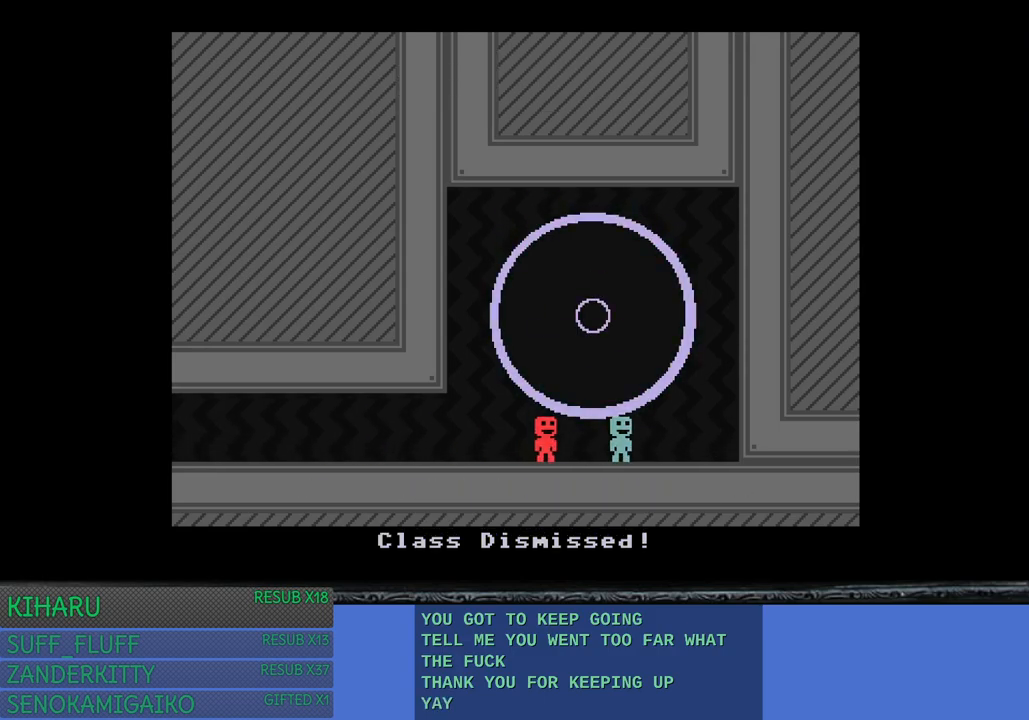
{"buttons": [], "left_stick": "center", "right_stick": "center", "events": [[150, "CIRCLE", "up"]]}
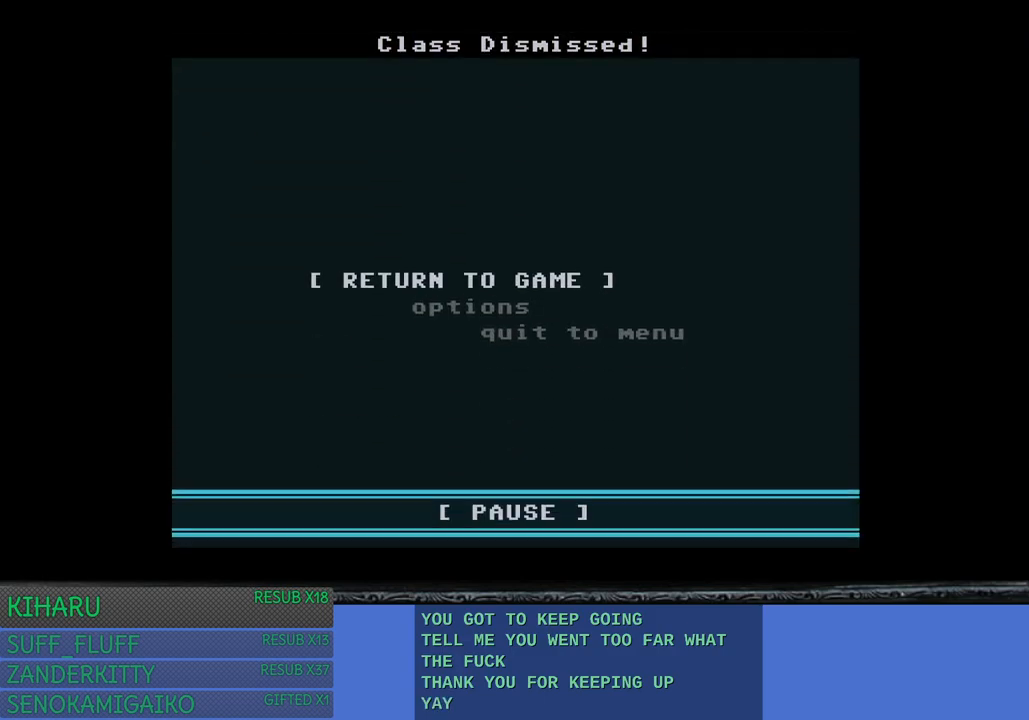
{"buttons": [], "left_stick": "center", "right_stick": "center", "events": [[67, "CIRCLE", "down"], [233, "CIRCLE", "up"]]}
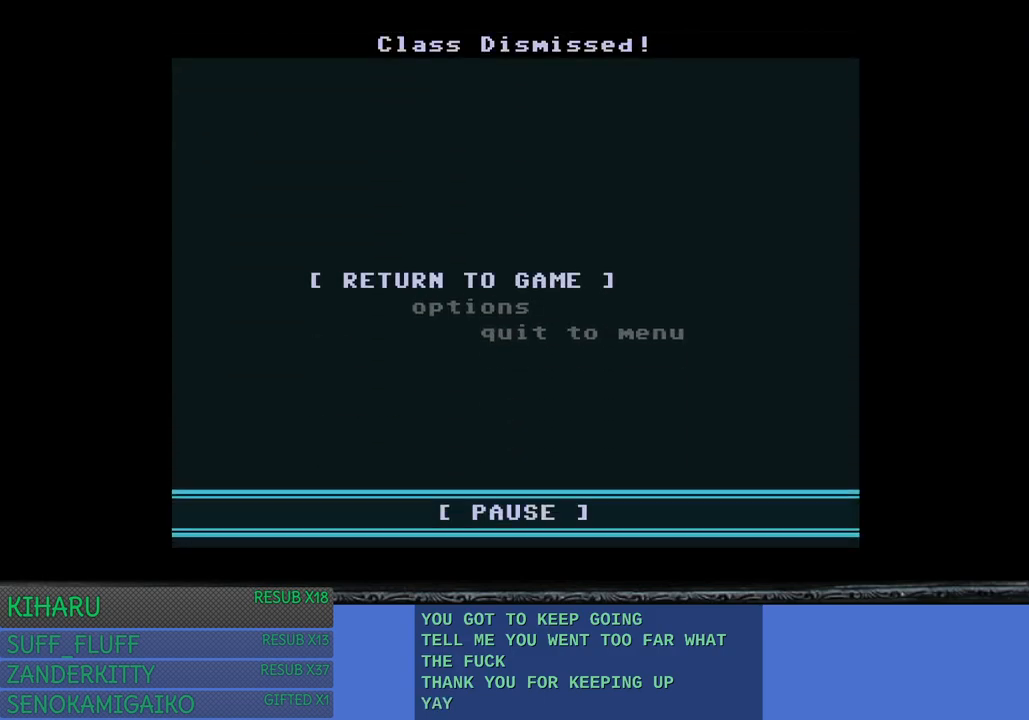
{"buttons": ["TRIANGLE"], "left_stick": "center", "right_stick": "center", "events": [[33, "CROSS", "down"], [133, "CROSS", "up"], [450, "TRIANGLE", "down"]]}
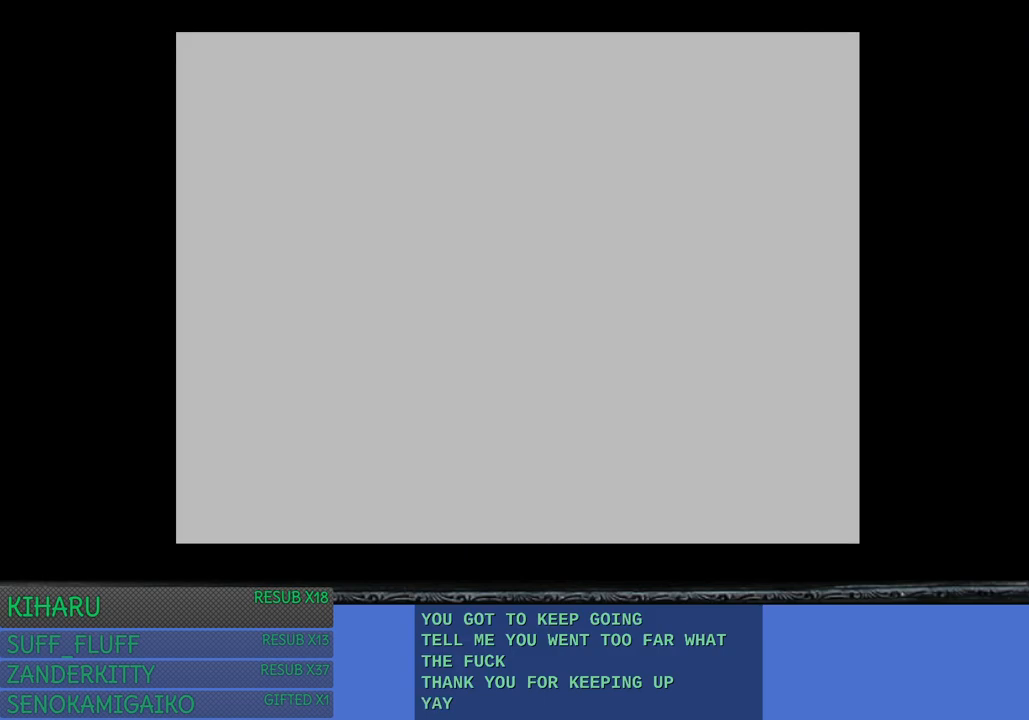
{"buttons": [], "left_stick": "center", "right_stick": "center", "events": [[33, "TRIANGLE", "up"]]}